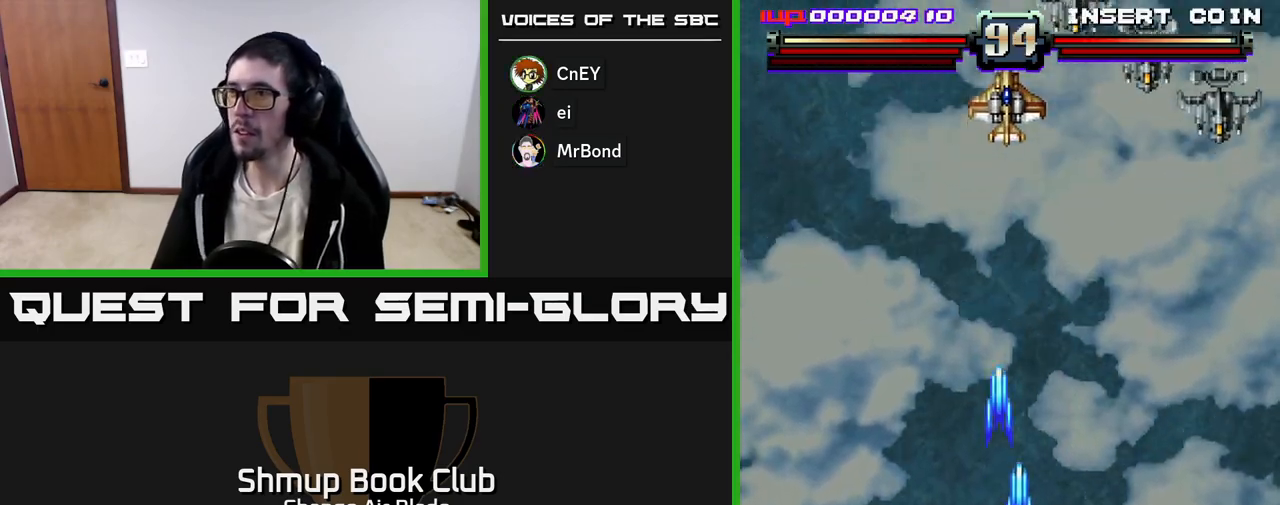
Gameplay with a controller (Xbox layout); each line is a JSON object with the inputs held at the frame after it. "events" lists button and stick changes between this image and that frame as [ms after this image, input, new state], when the widget could be followed in between.
{"buttons": ["A", "DPAD_UP", "DPAD_LEFT"], "left_stick": "center", "right_stick": "center", "events": [[100, "DPAD_RIGHT", "down"], [150, "DPAD_RIGHT", "up"], [467, "DPAD_LEFT", "down"]]}
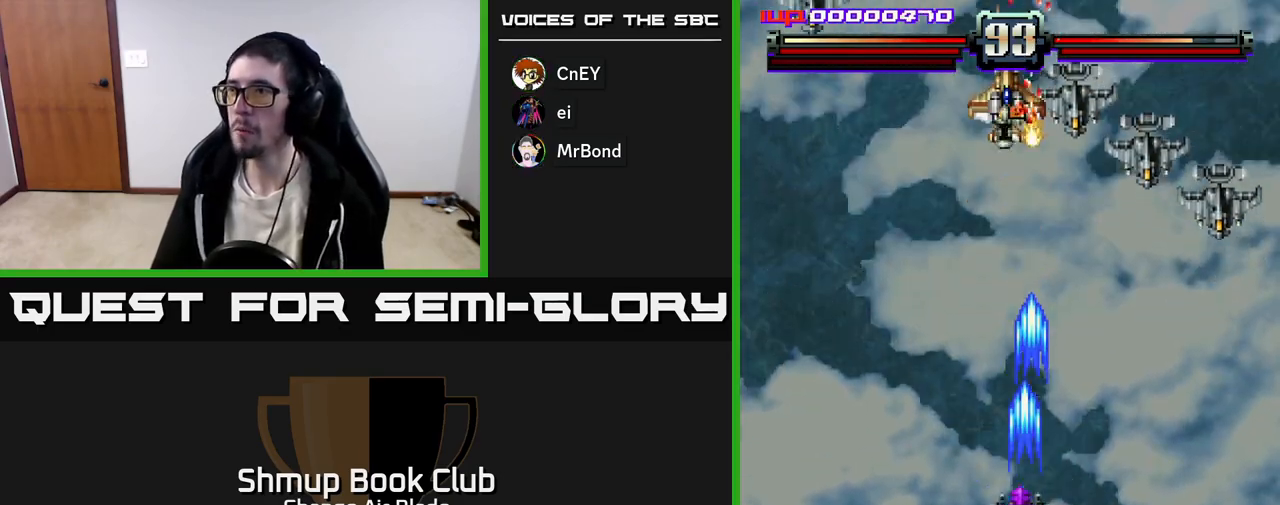
{"buttons": ["A", "DPAD_DOWN", "DPAD_LEFT"], "left_stick": "center", "right_stick": "center", "events": [[50, "DPAD_LEFT", "up"], [117, "DPAD_RIGHT", "down"], [167, "DPAD_RIGHT", "up"], [450, "DPAD_LEFT", "down"], [450, "DPAD_UP", "up"], [483, "DPAD_DOWN", "down"]]}
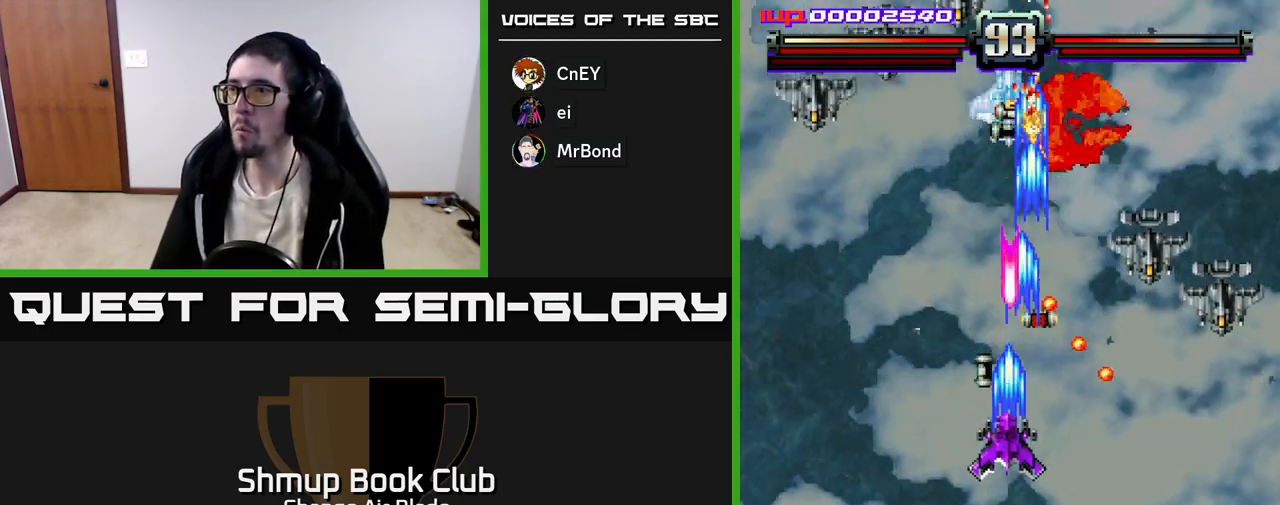
{"buttons": ["A", "DPAD_DOWN", "DPAD_RIGHT"], "left_stick": "center", "right_stick": "center", "events": [[67, "DPAD_DOWN", "up"], [100, "DPAD_UP", "down"], [167, "DPAD_LEFT", "up"], [367, "DPAD_RIGHT", "down"], [433, "DPAD_UP", "up"], [467, "DPAD_DOWN", "down"]]}
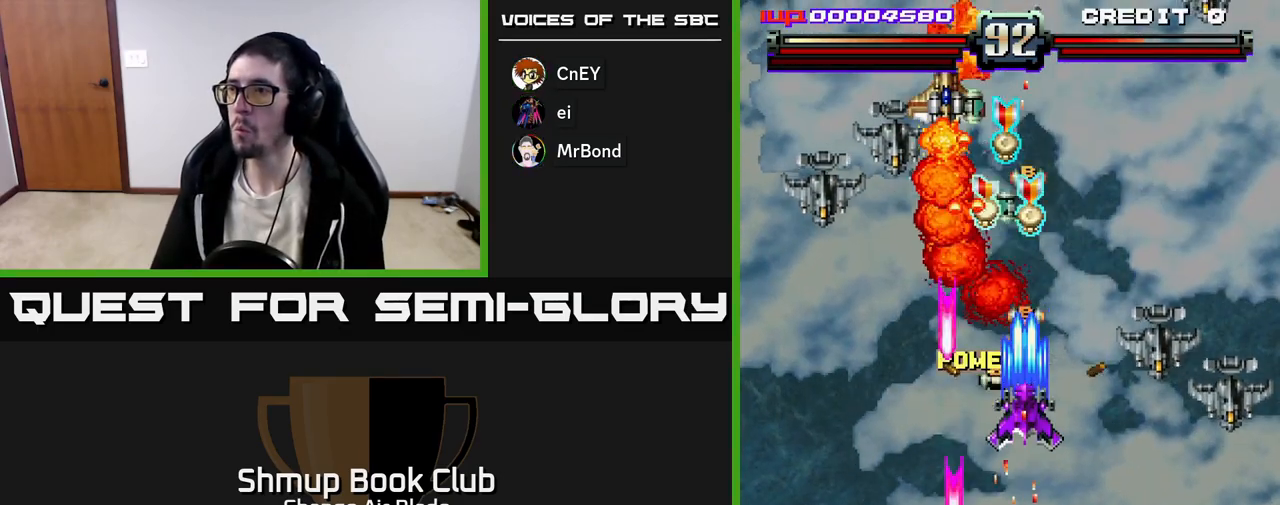
{"buttons": ["A", "DPAD_DOWN"], "left_stick": "center", "right_stick": "center", "events": [[17, "DPAD_RIGHT", "up"], [200, "DPAD_RIGHT", "down"], [267, "DPAD_RIGHT", "up"], [350, "DPAD_LEFT", "down"], [417, "DPAD_LEFT", "up"]]}
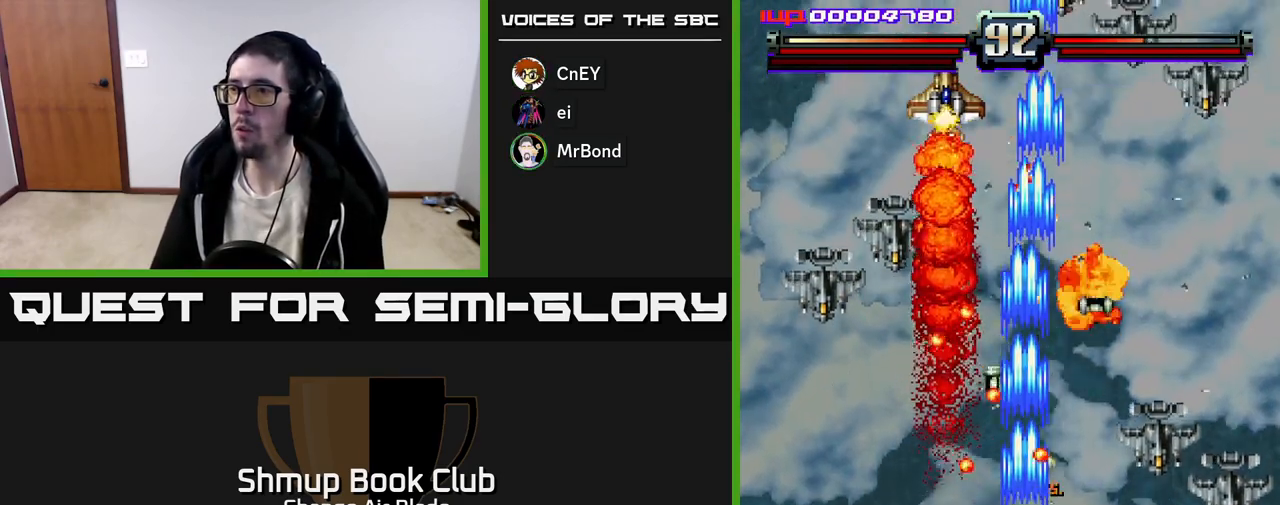
{"buttons": ["A", "DPAD_DOWN"], "left_stick": "center", "right_stick": "center", "events": [[233, "DPAD_LEFT", "down"], [333, "DPAD_LEFT", "up"], [383, "DPAD_RIGHT", "down"], [433, "DPAD_RIGHT", "up"]]}
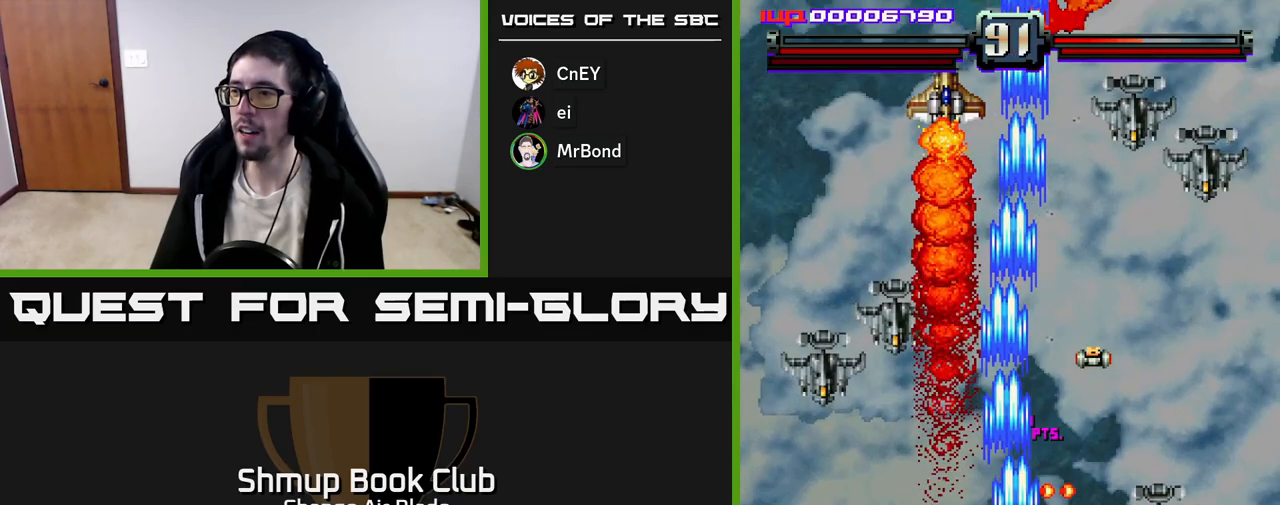
{"buttons": ["A"], "left_stick": "center", "right_stick": "center", "events": [[33, "DPAD_LEFT", "down"], [317, "DPAD_DOWN", "up"], [433, "DPAD_LEFT", "up"]]}
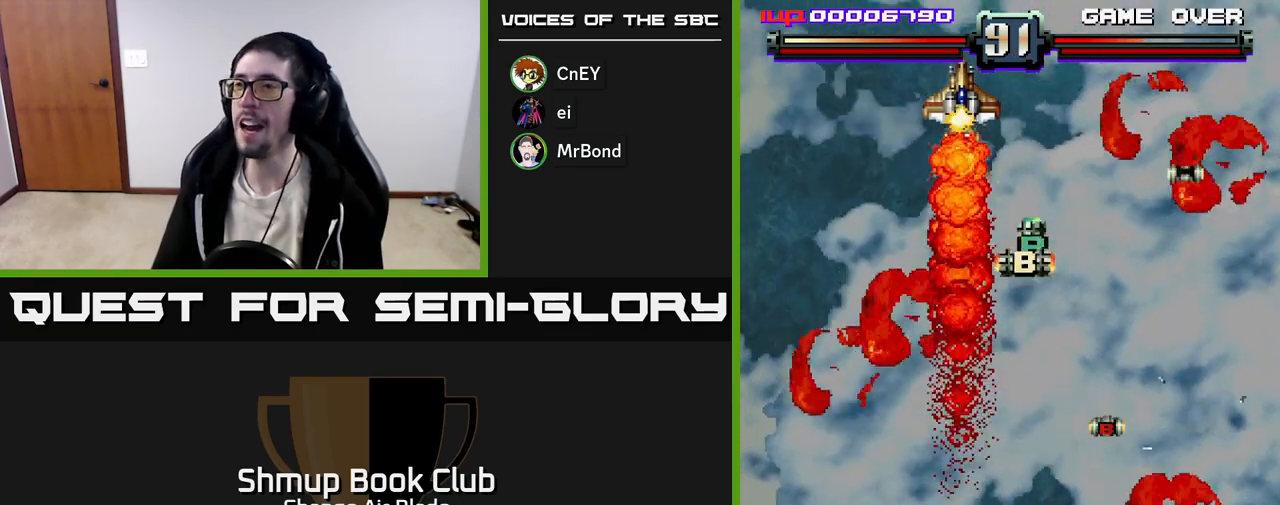
{"buttons": ["A", "DPAD_RIGHT"], "left_stick": "center", "right_stick": "center", "events": [[33, "DPAD_UP", "down"], [150, "DPAD_RIGHT", "down"], [150, "DPAD_UP", "up"]]}
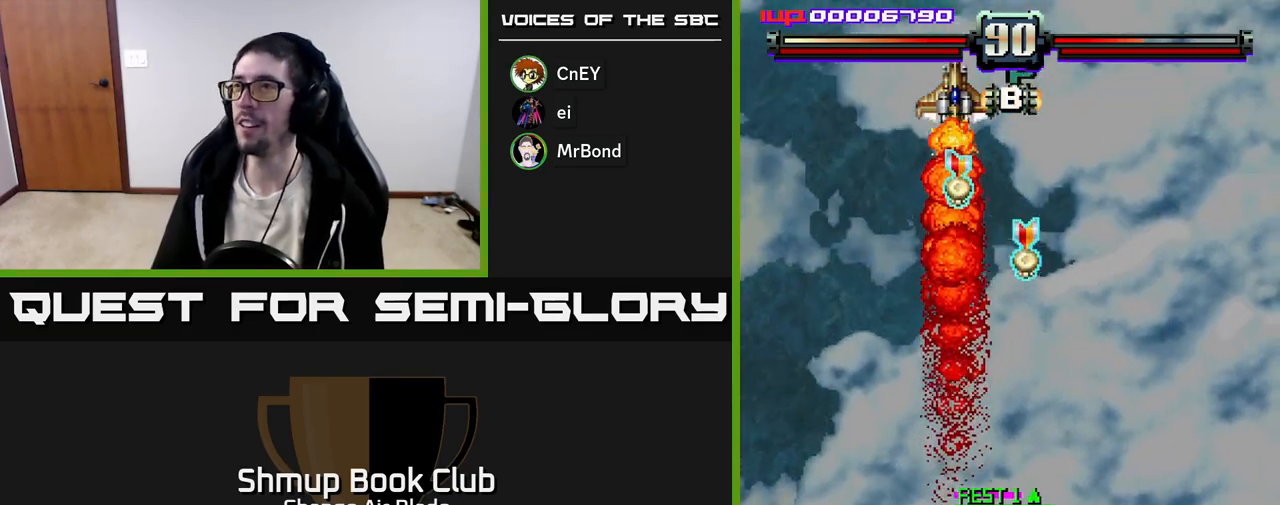
{"buttons": ["A", "DPAD_LEFT"], "left_stick": "center", "right_stick": "center", "events": [[150, "DPAD_DOWN", "down"], [267, "DPAD_DOWN", "up"], [317, "DPAD_RIGHT", "up"], [317, "DPAD_UP", "down"], [350, "DPAD_LEFT", "down"], [400, "DPAD_UP", "up"]]}
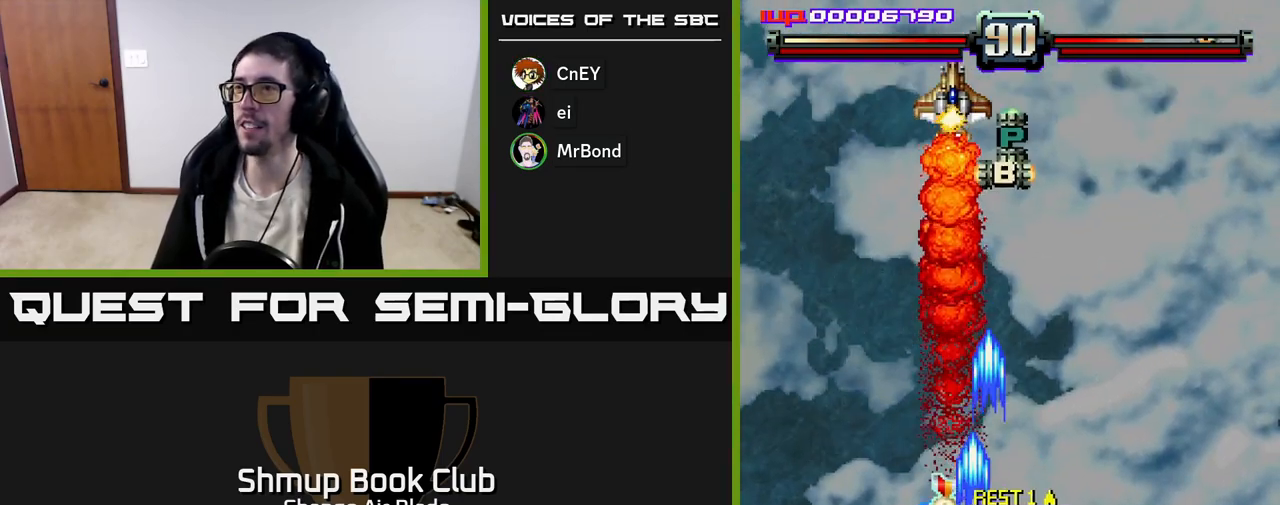
{"buttons": ["A", "DPAD_UP"], "left_stick": "center", "right_stick": "center", "events": [[100, "DPAD_LEFT", "up"], [117, "DPAD_RIGHT", "down"], [150, "DPAD_UP", "down"], [217, "DPAD_RIGHT", "up"], [350, "DPAD_RIGHT", "down"], [467, "DPAD_RIGHT", "up"]]}
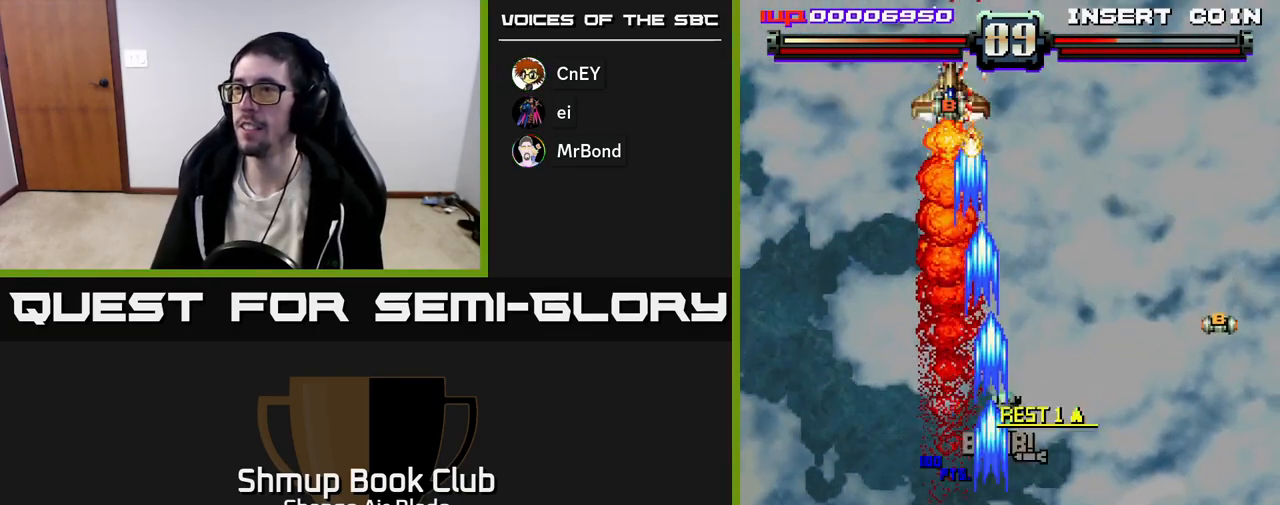
{"buttons": ["A", "DPAD_DOWN"], "left_stick": "center", "right_stick": "center", "events": [[50, "DPAD_LEFT", "down"], [217, "DPAD_LEFT", "up"], [350, "DPAD_UP", "up"], [383, "DPAD_DOWN", "down"]]}
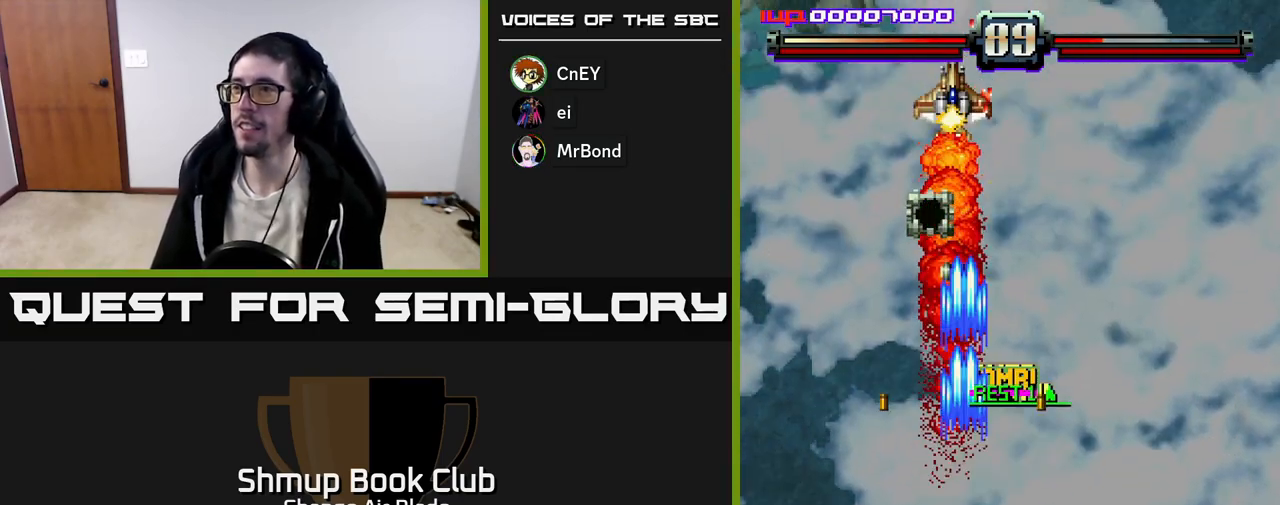
{"buttons": ["A", "DPAD_UP", "DPAD_RIGHT"], "left_stick": "center", "right_stick": "center", "events": [[117, "DPAD_RIGHT", "down"], [133, "DPAD_DOWN", "up"], [133, "DPAD_RIGHT", "up"], [167, "DPAD_UP", "down"], [183, "DPAD_LEFT", "down"], [383, "DPAD_LEFT", "up"], [383, "DPAD_UP", "up"], [400, "DPAD_RIGHT", "down"], [450, "DPAD_UP", "down"]]}
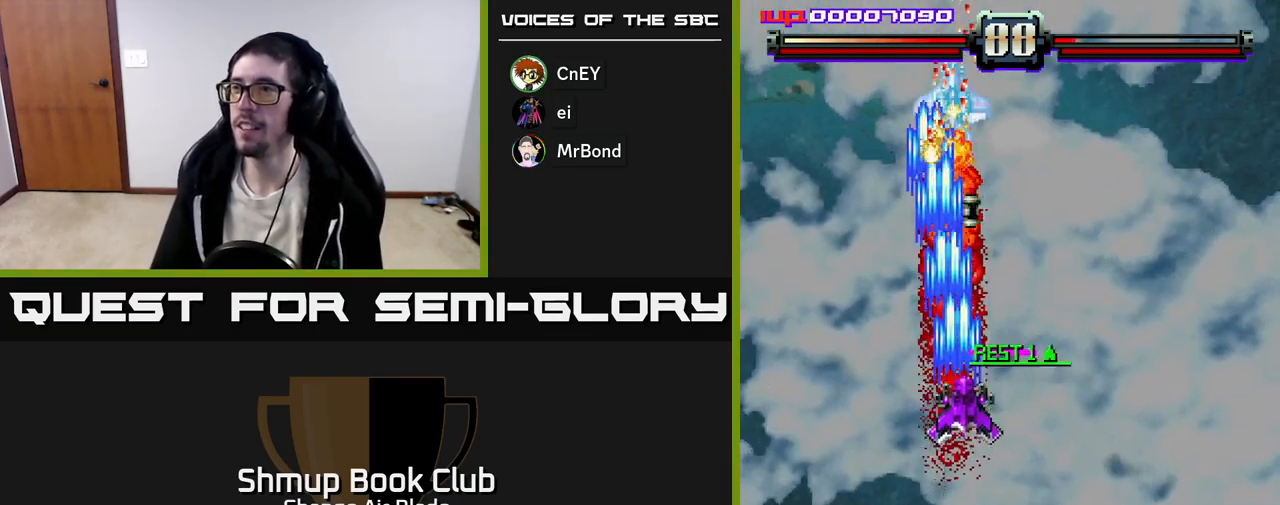
{"buttons": ["A", "DPAD_DOWN", "DPAD_LEFT"], "left_stick": "center", "right_stick": "center"}
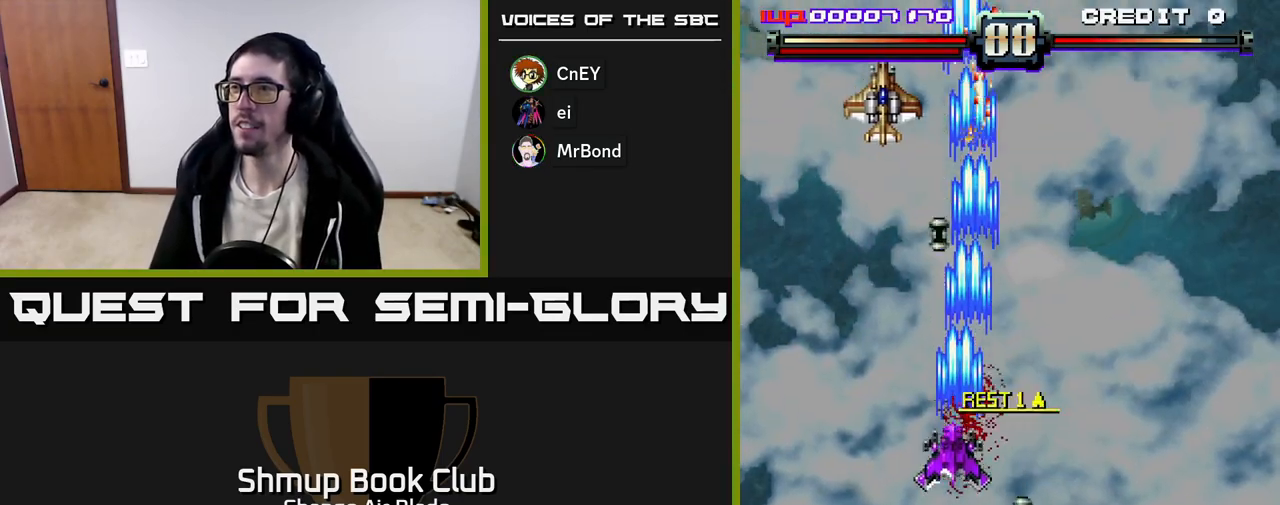
{"buttons": ["A", "DPAD_UP", "DPAD_RIGHT"], "left_stick": "center", "right_stick": "center"}
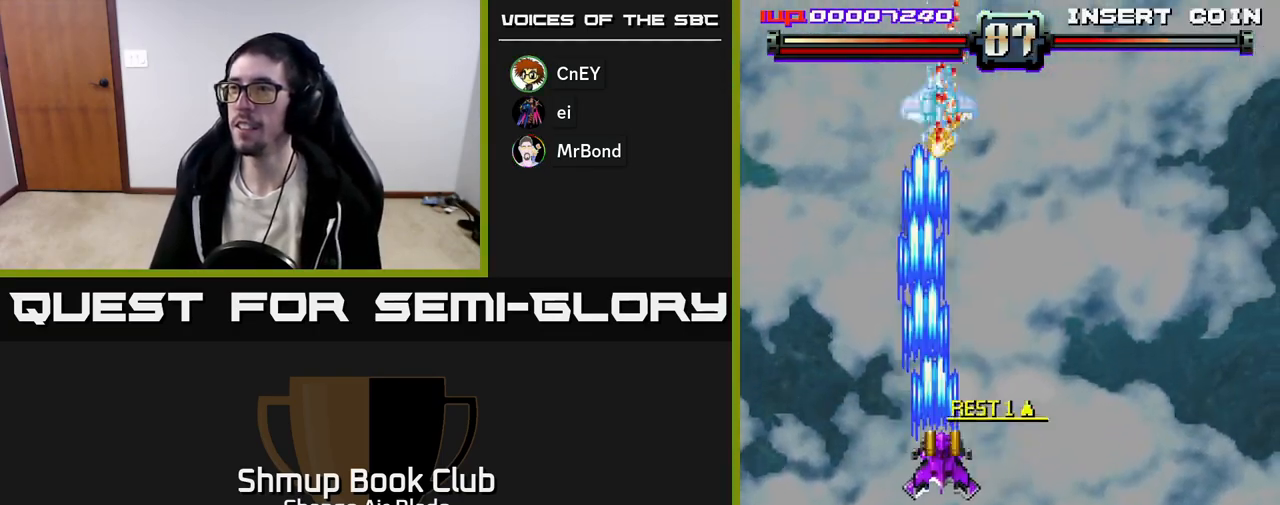
{"buttons": ["A", "DPAD_DOWN", "DPAD_RIGHT"], "left_stick": "center", "right_stick": "center", "events": [[217, "DPAD_RIGHT", "up"], [267, "DPAD_UP", "up"], [300, "DPAD_DOWN", "down"], [450, "DPAD_RIGHT", "down"]]}
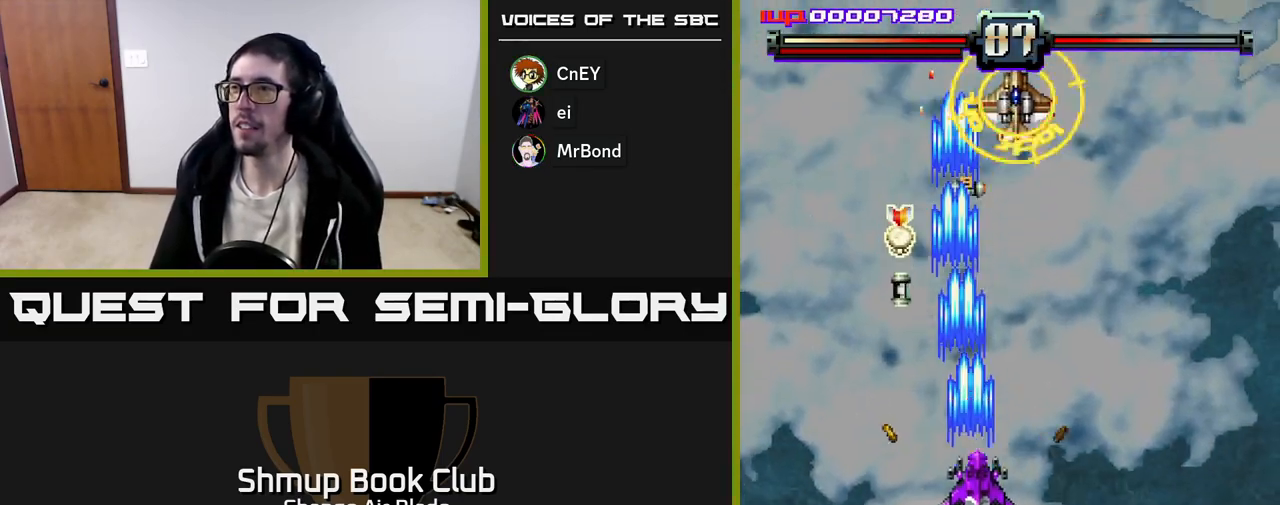
{"buttons": ["DPAD_LEFT"], "left_stick": "center", "right_stick": "center", "events": [[83, "DPAD_RIGHT", "up"], [150, "DPAD_LEFT", "down"], [250, "DPAD_DOWN", "up"], [283, "A", "up"]]}
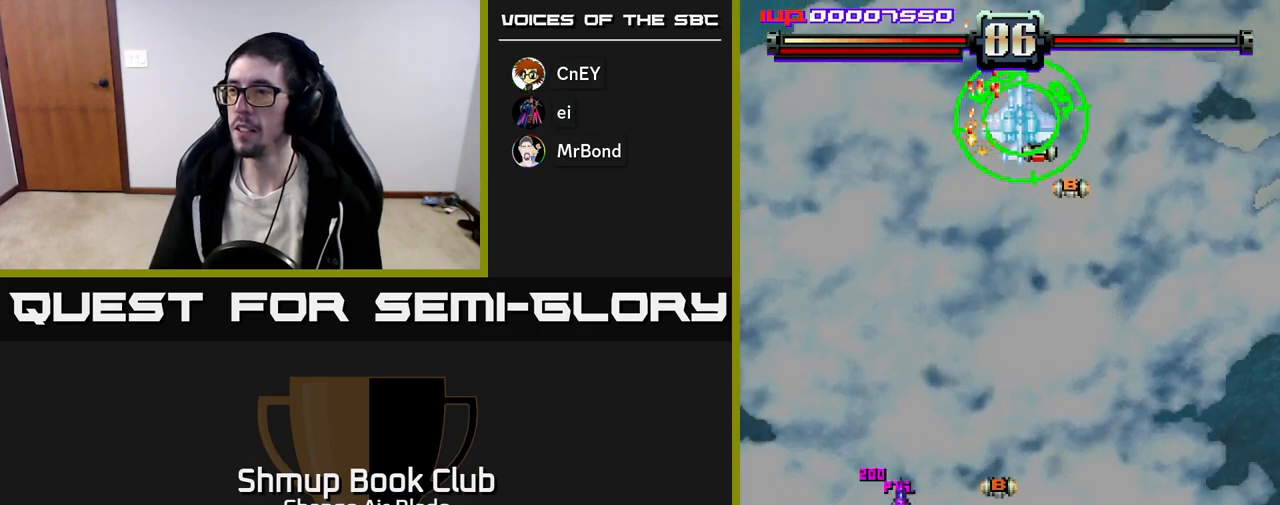
{"buttons": ["A", "DPAD_RIGHT"], "left_stick": "center", "right_stick": "center", "events": [[17, "DPAD_DOWN", "down"], [17, "DPAD_LEFT", "up"], [33, "DPAD_RIGHT", "down"], [50, "DPAD_DOWN", "up"], [100, "DPAD_DOWN", "down"], [317, "A", "down"], [433, "DPAD_DOWN", "up"]]}
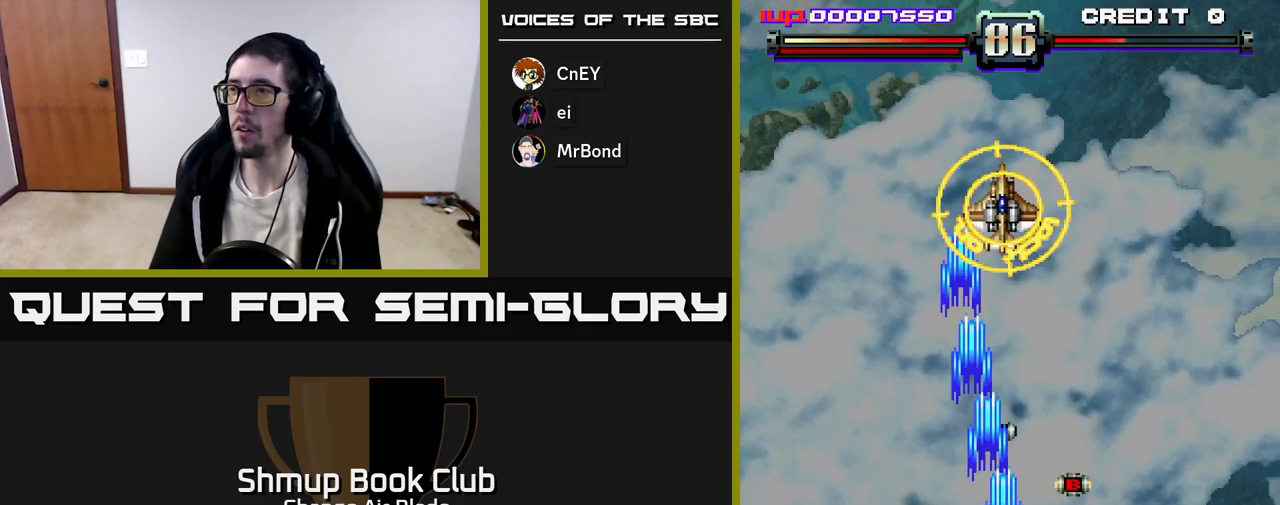
{"buttons": ["A", "DPAD_UP"], "left_stick": "center", "right_stick": "center", "events": [[50, "DPAD_UP", "down"], [83, "DPAD_RIGHT", "up"], [150, "DPAD_LEFT", "down"], [233, "DPAD_LEFT", "up"], [267, "DPAD_RIGHT", "down"], [317, "DPAD_RIGHT", "up"]]}
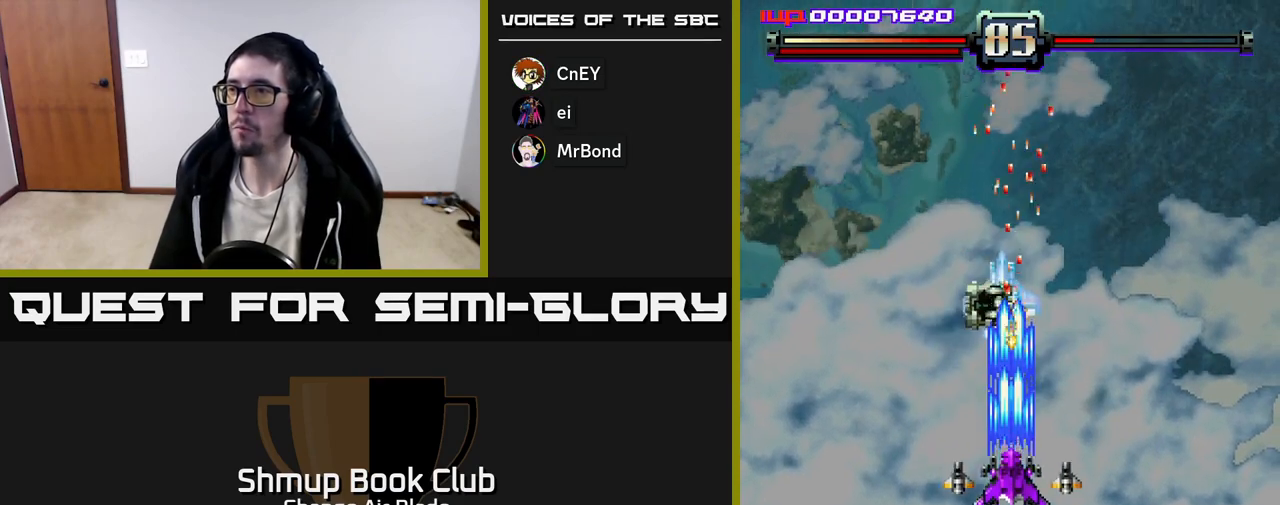
{"buttons": ["A", "DPAD_UP"], "left_stick": "center", "right_stick": "center", "events": [[67, "DPAD_UP", "up"], [100, "DPAD_DOWN", "down"], [117, "DPAD_LEFT", "down"], [167, "DPAD_LEFT", "up"], [367, "DPAD_LEFT", "down"], [400, "DPAD_DOWN", "up"], [450, "DPAD_UP", "down"], [467, "DPAD_LEFT", "up"]]}
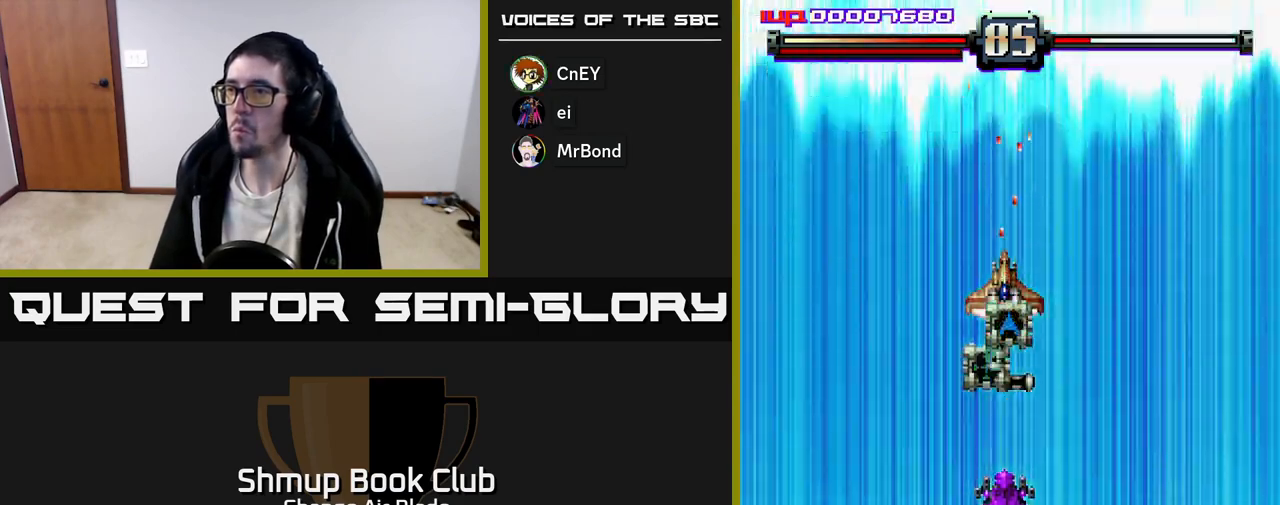
{"buttons": ["A"], "left_stick": "center", "right_stick": "center", "events": [[167, "DPAD_UP", "up"]]}
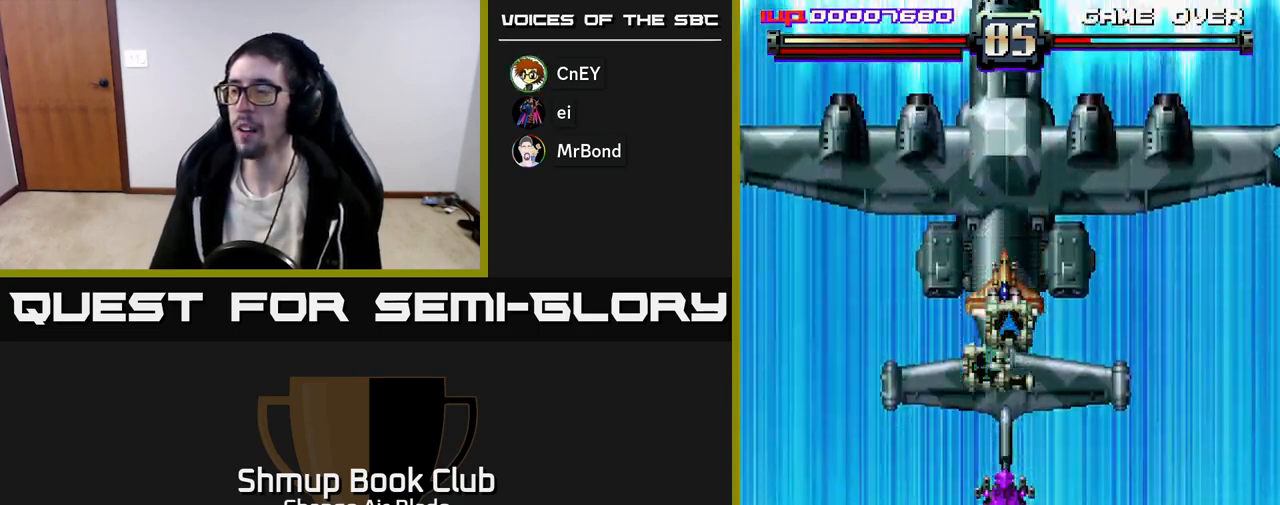
{"buttons": ["A"], "left_stick": "center", "right_stick": "center", "events": [[83, "DPAD_UP", "down"], [283, "DPAD_UP", "up"]]}
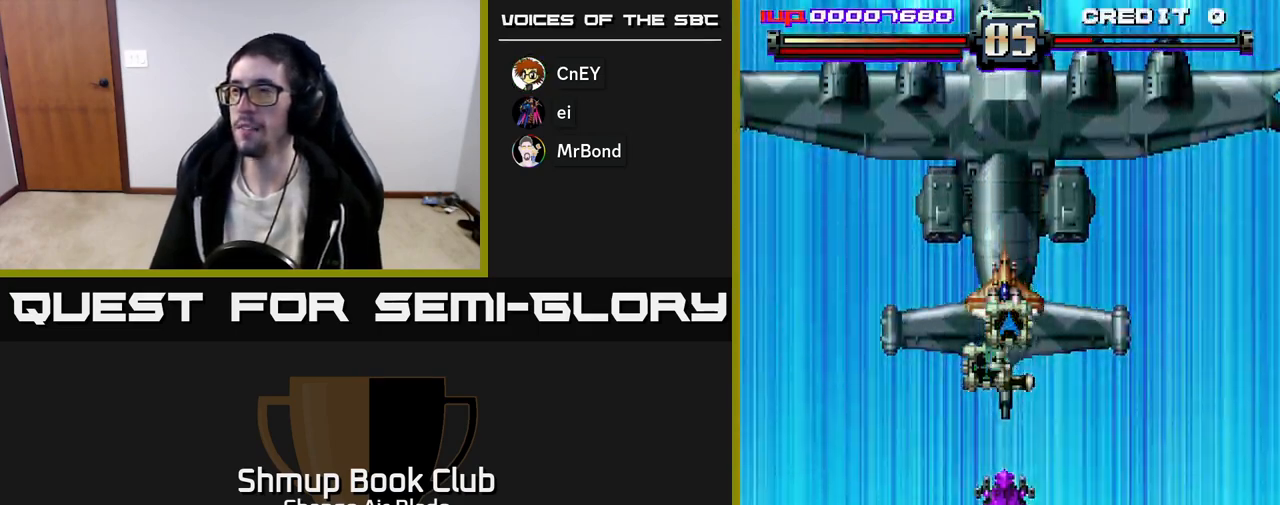
{"buttons": ["A", "DPAD_UP"], "left_stick": "center", "right_stick": "center", "events": [[67, "DPAD_UP", "down"], [267, "DPAD_UP", "up"], [467, "DPAD_UP", "down"]]}
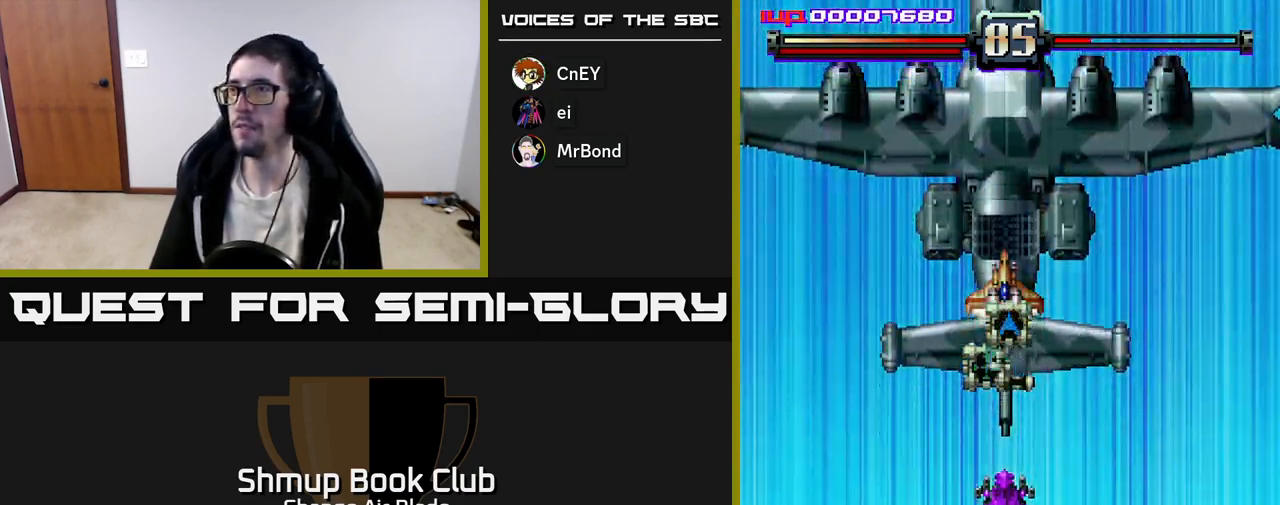
{"buttons": ["A"], "left_stick": "center", "right_stick": "center", "events": [[167, "DPAD_UP", "up"]]}
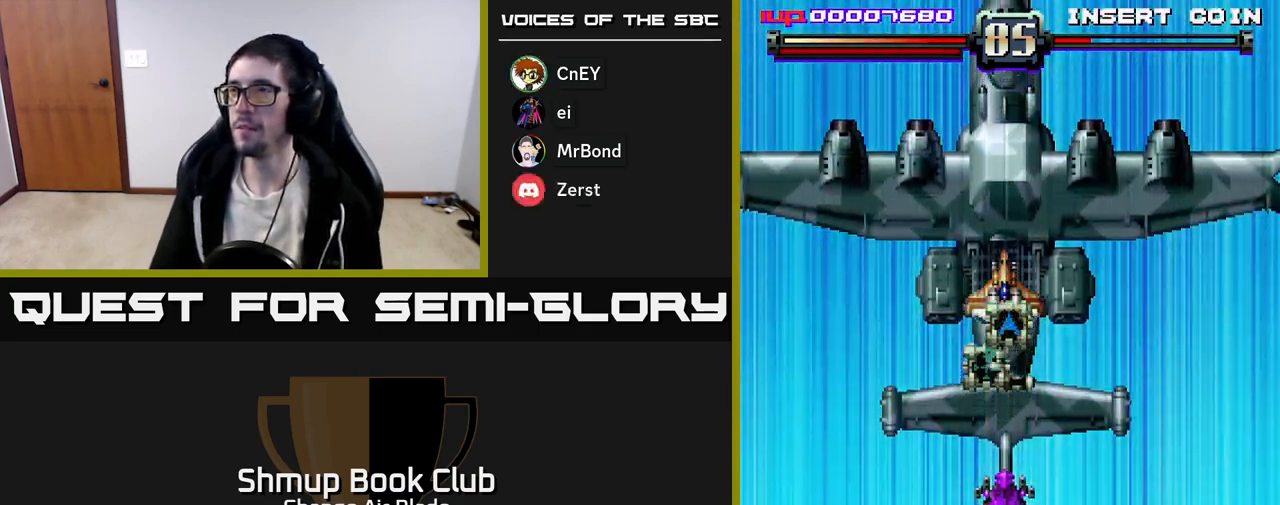
{"buttons": ["A"], "left_stick": "center", "right_stick": "center", "events": []}